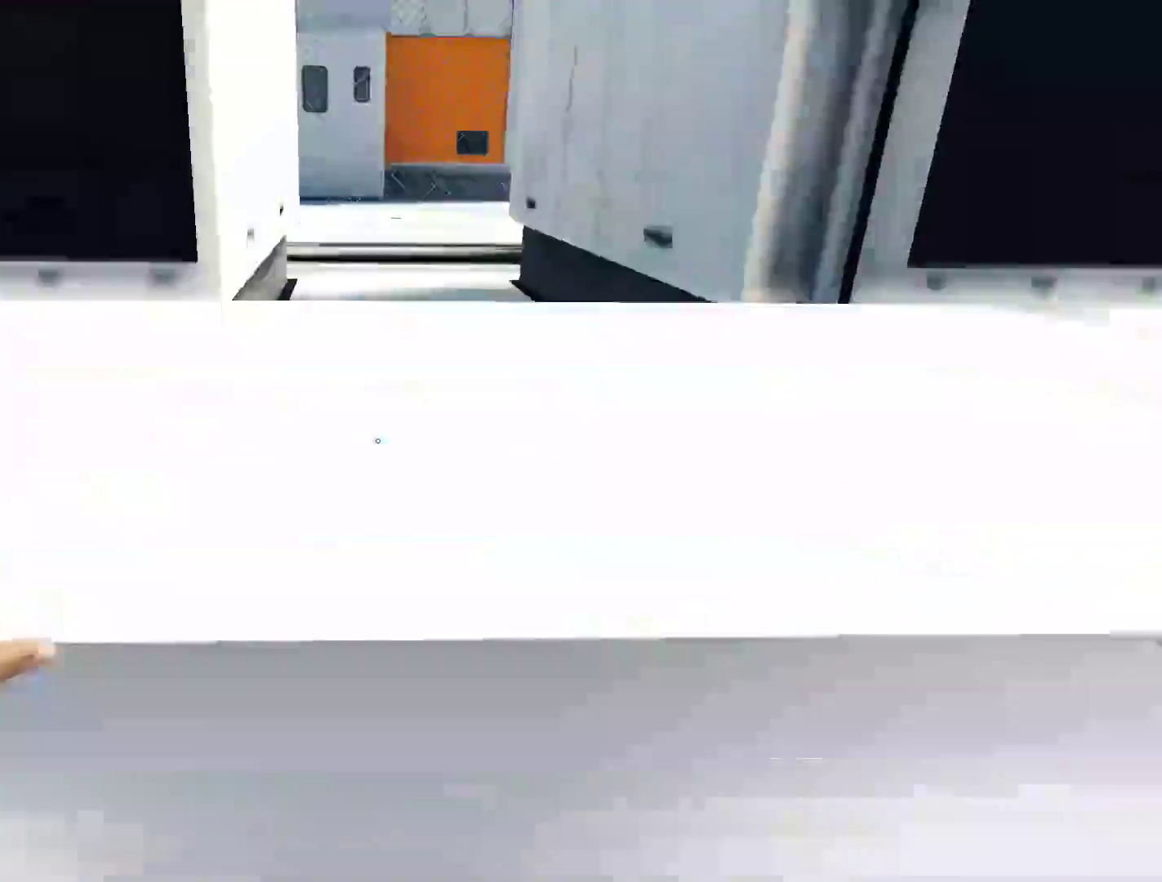
Gameplay with keyboard and mouse; each line is a JSON object with the keys and mouse buttons held at the frame after it. "events" lists presses ("down") and releases ("up") of "a", "alt", "ctrl", "d", "e", "q", "s", "shift", "space", "tab", "w", "mouse_left", "mouse_right", "mouse_wheel_up" and "mouse_wheel_down" between this image and that frame as [ms after this image, input, new state], when the widget could be followed in between. "mouse_left", "mouse_right", "mouse_wheel_up", "mouse_wheel_down" = the "left", "right", "wheel_up", "wheel_down" buttons of the "mouse" list. No other keys are recorded. Not read: mouse_move.
{"keys": ["space", "w"], "mouse": [], "events": [[83, "space", "down"], [167, "space", "up"], [267, "space", "down"], [417, "space", "up"], [450, "space", "down"]]}
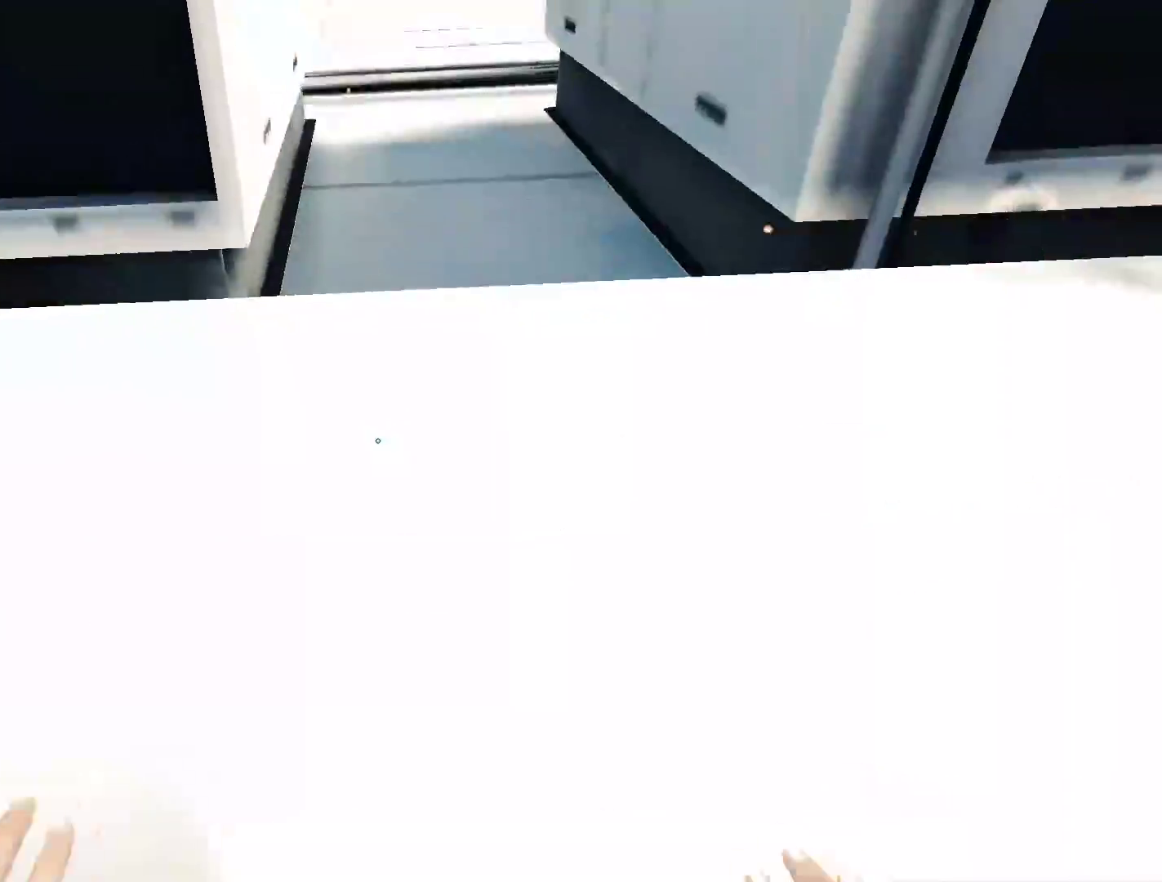
{"keys": [], "mouse": [], "events": [[100, "space", "up"], [383, "w", "up"]]}
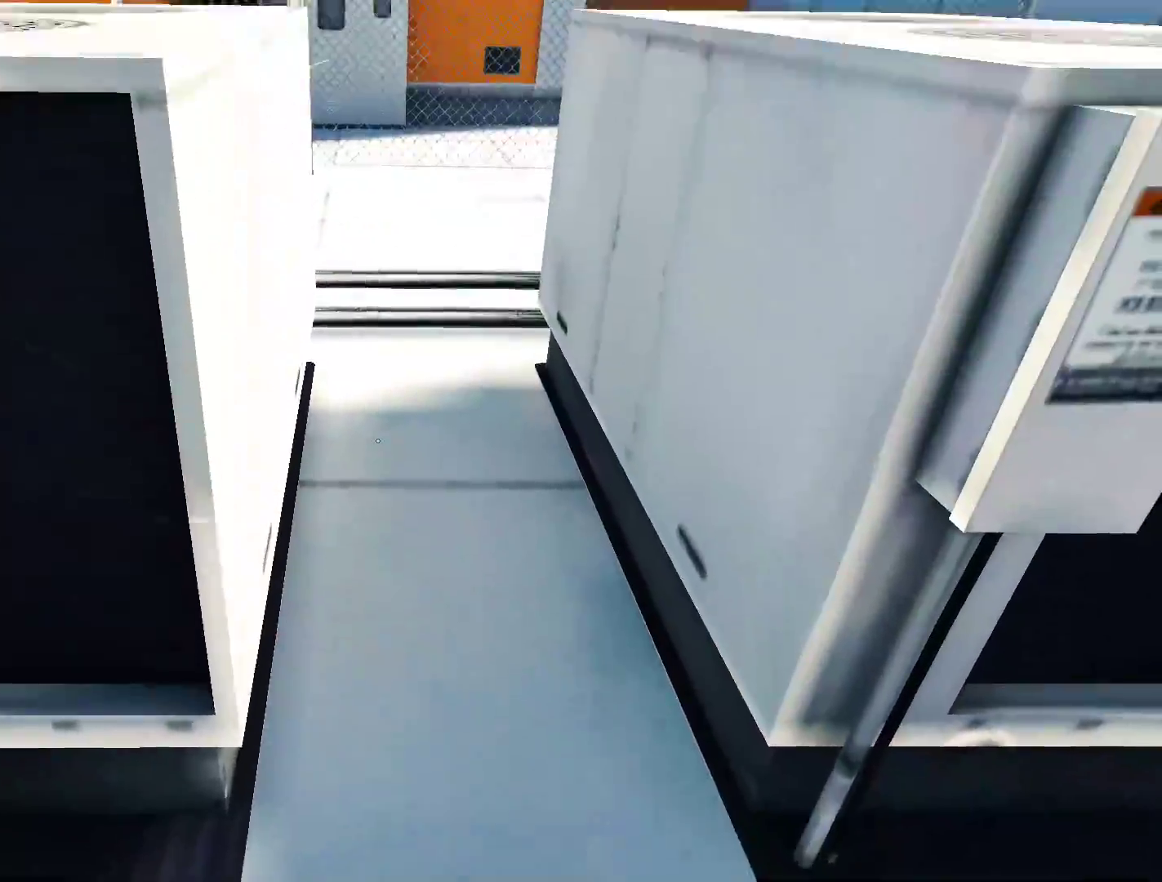
{"keys": [], "mouse": [], "events": []}
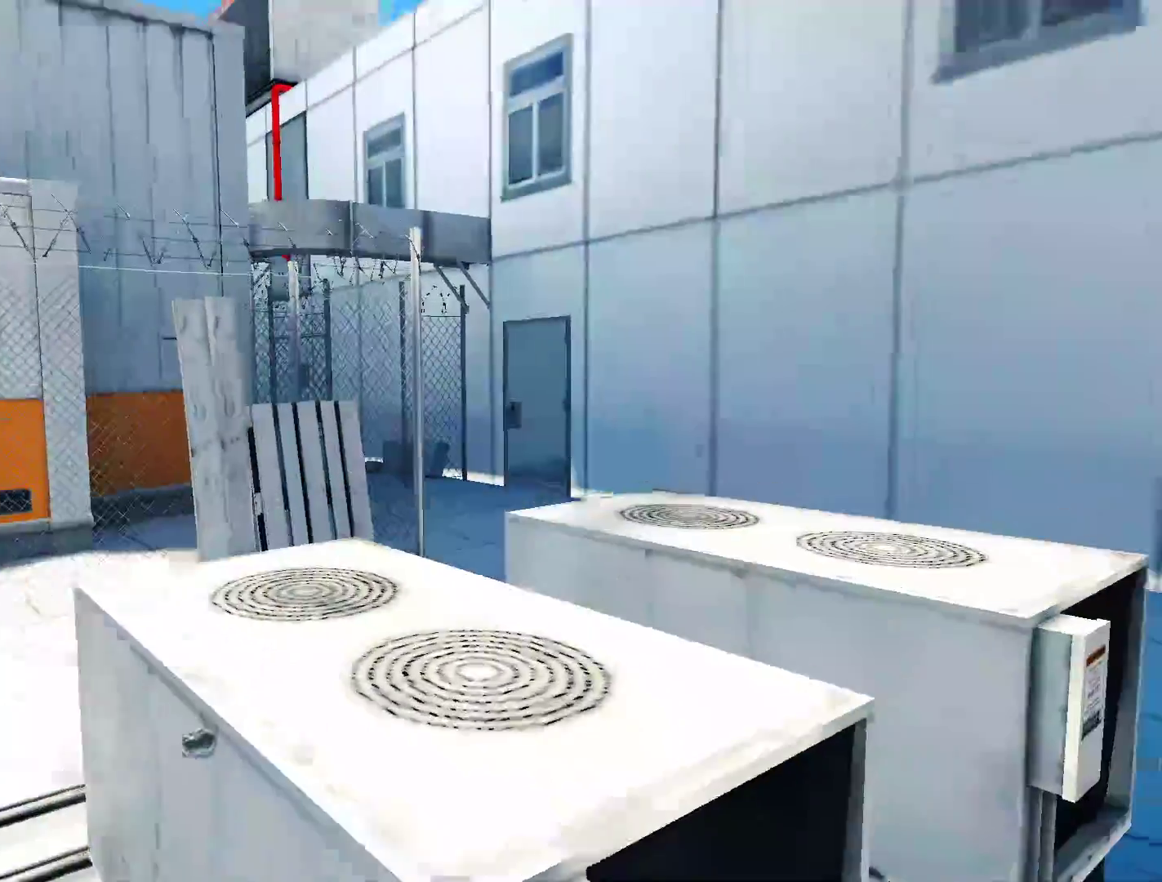
{"keys": ["space", "w"], "mouse": [], "events": [[400, "space", "down"], [400, "w", "down"]]}
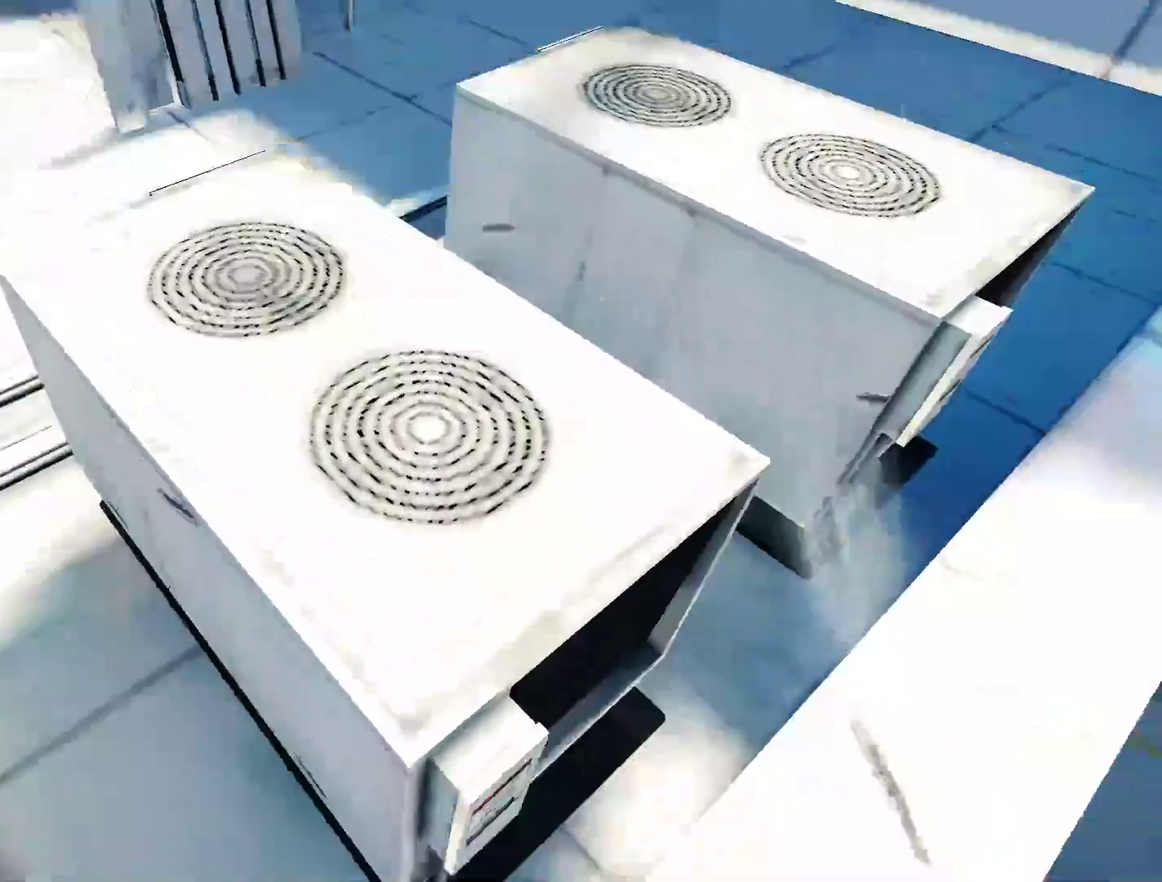
{"keys": ["a"], "mouse": [], "events": [[50, "shift", "down"], [50, "space", "up"], [333, "shift", "up"], [383, "a", "down"], [467, "w", "up"]]}
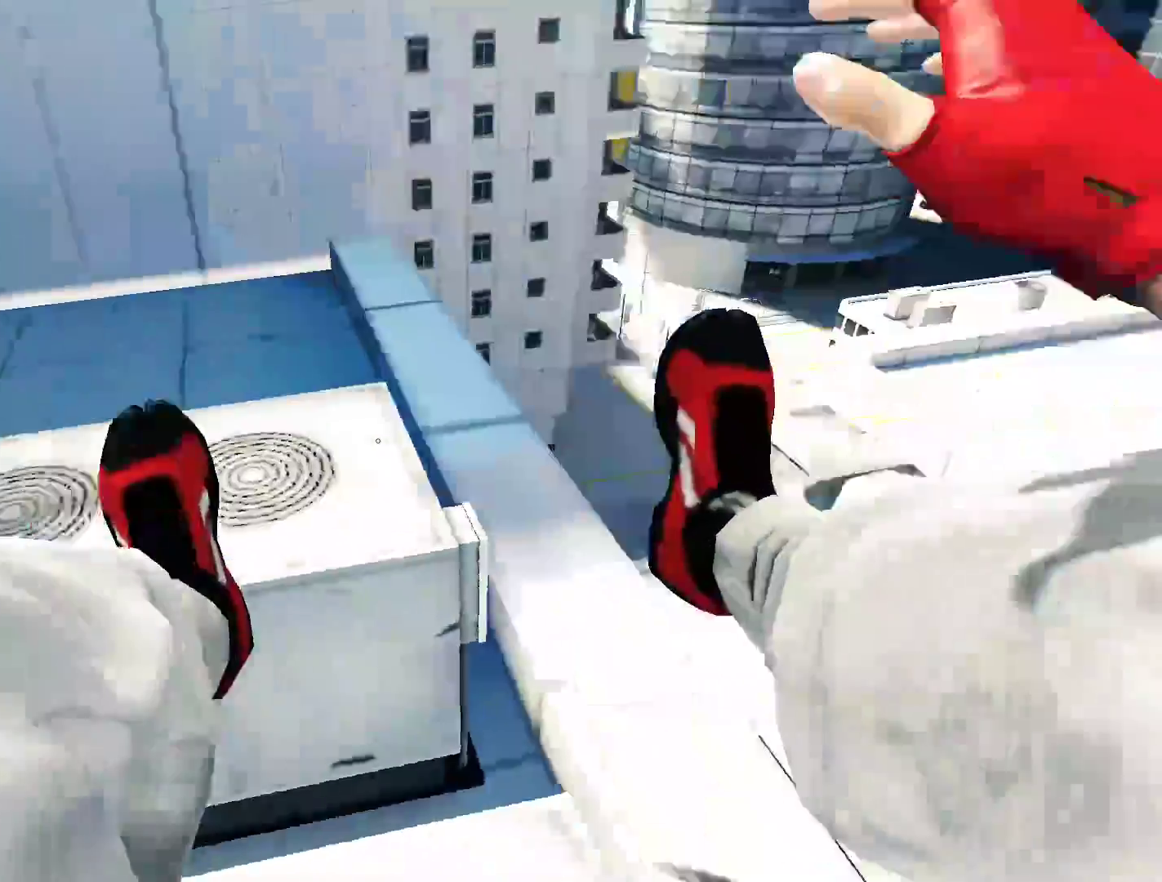
{"keys": ["w"], "mouse": []}
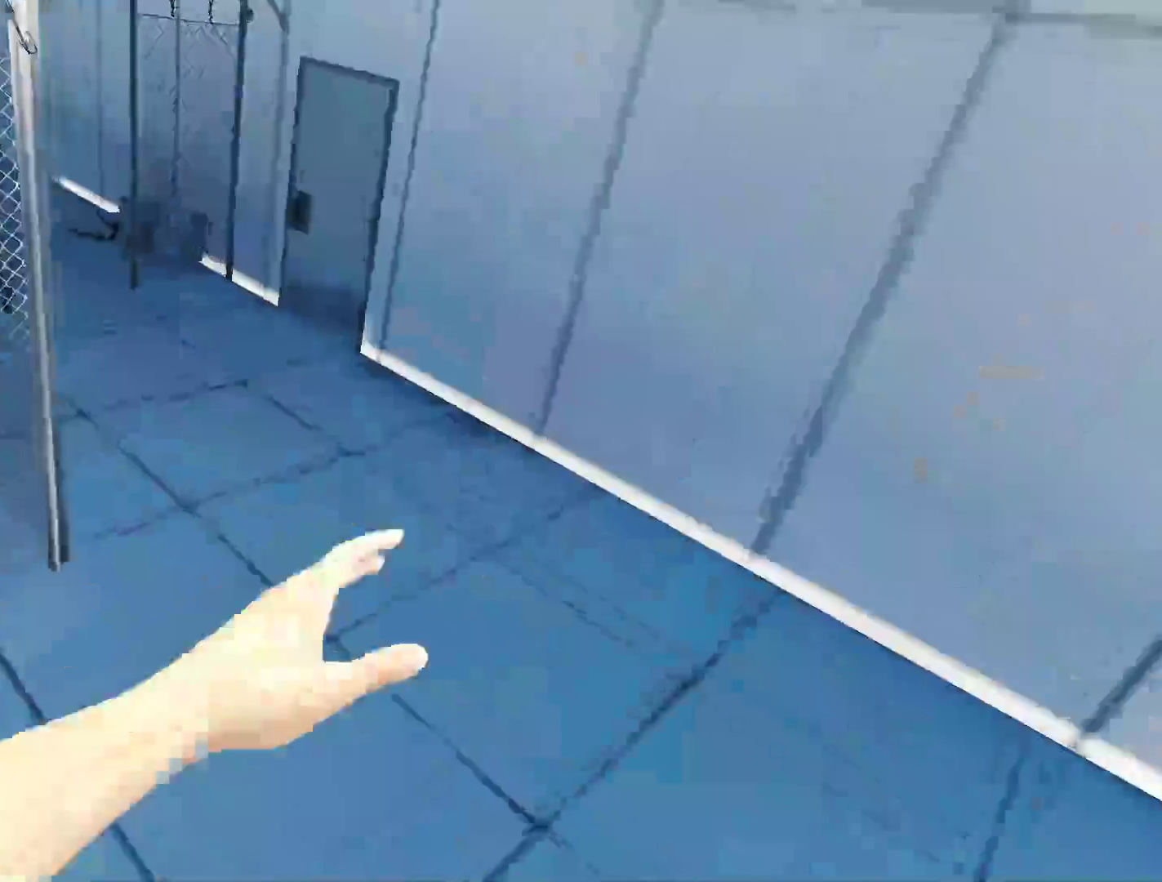
{"keys": ["w"], "mouse": [], "events": []}
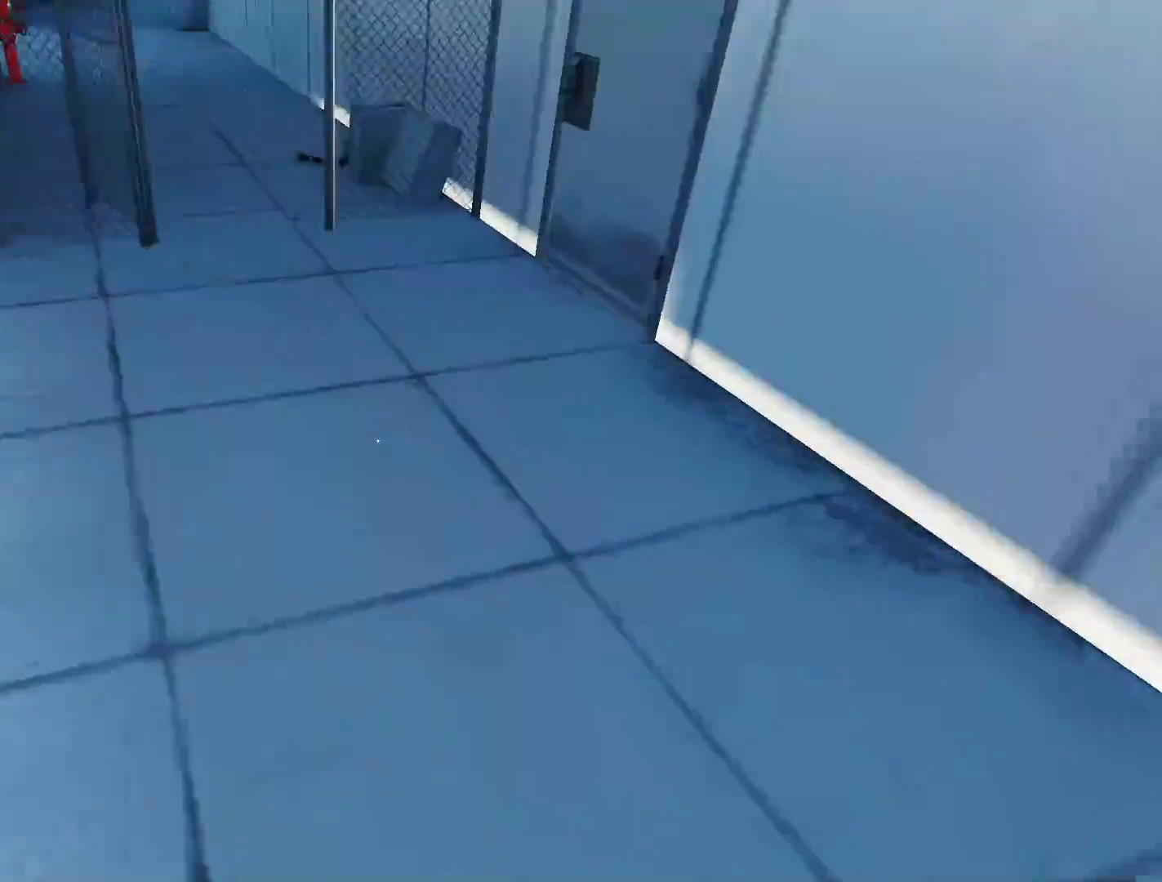
{"keys": ["w"], "mouse": [], "events": []}
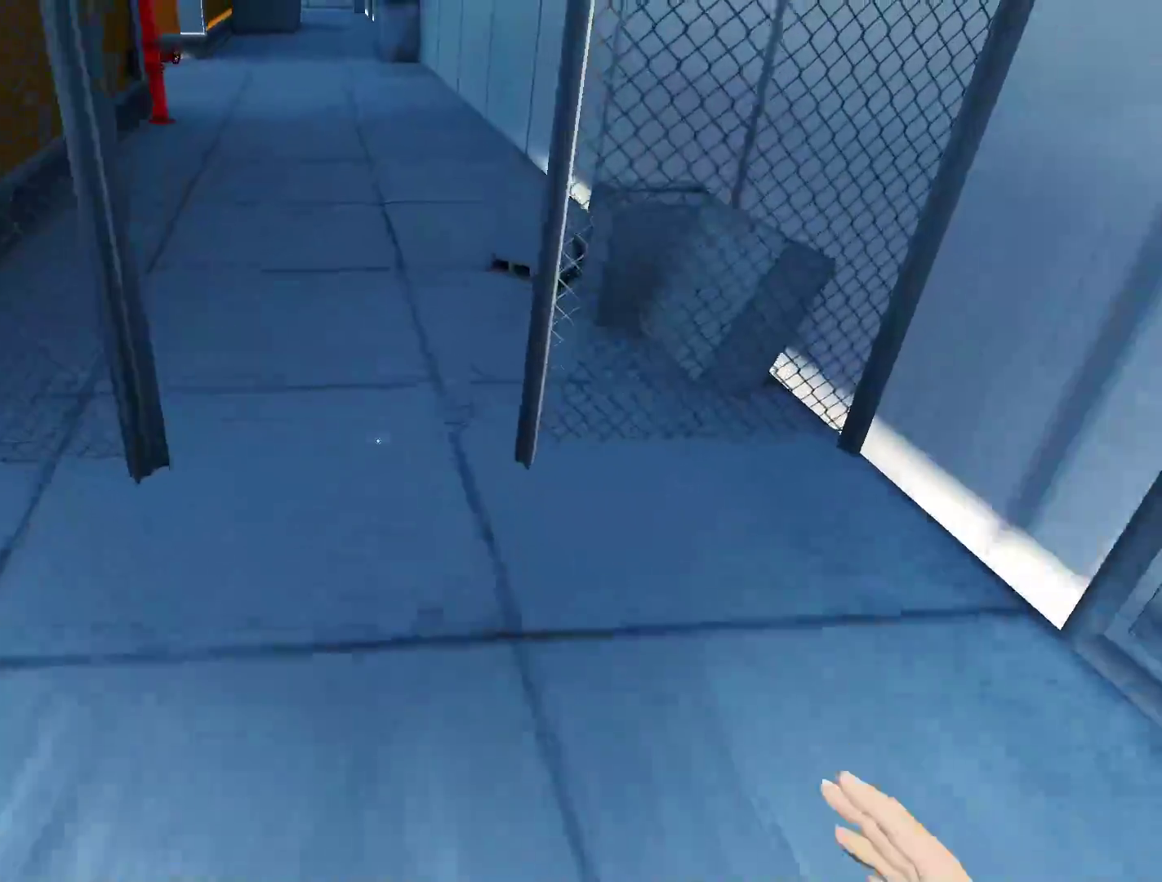
{"keys": ["w"], "mouse": [], "events": []}
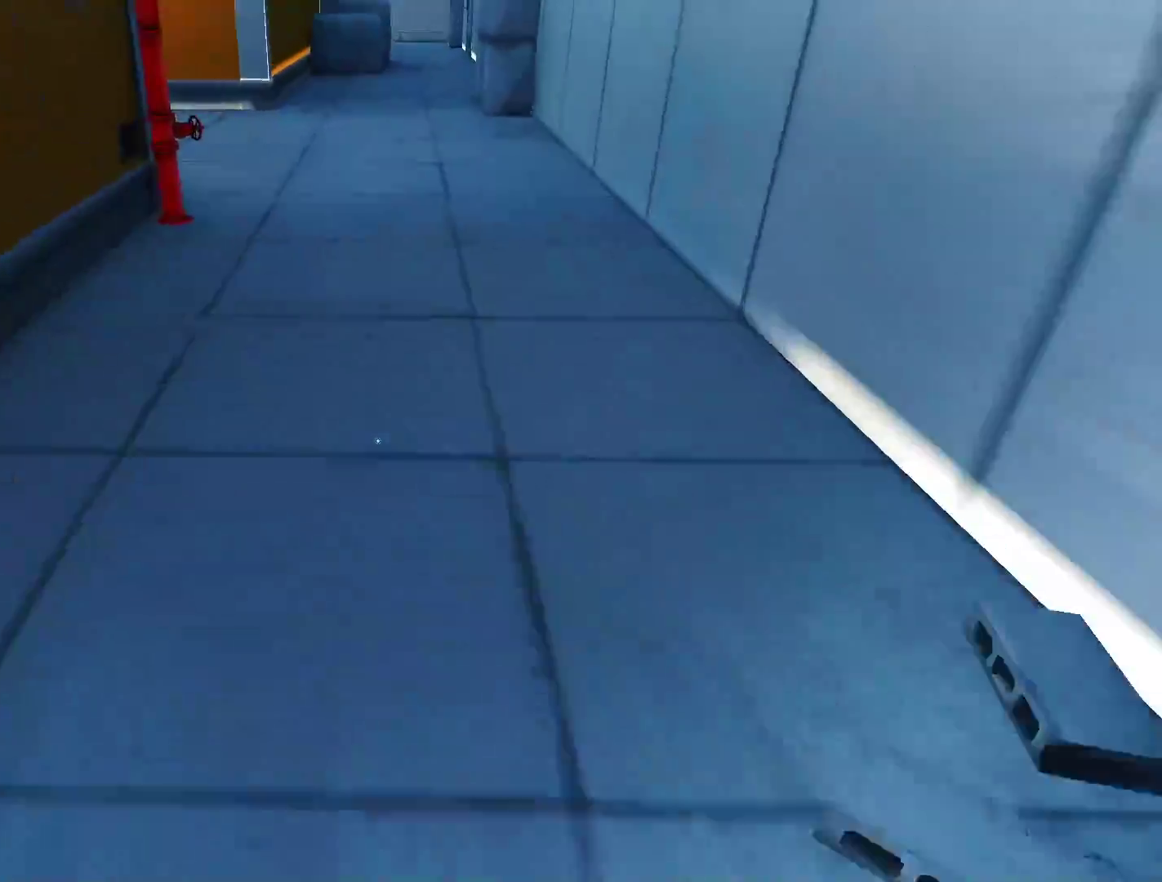
{"keys": ["space", "w"], "mouse": [], "events": [[450, "space", "down"]]}
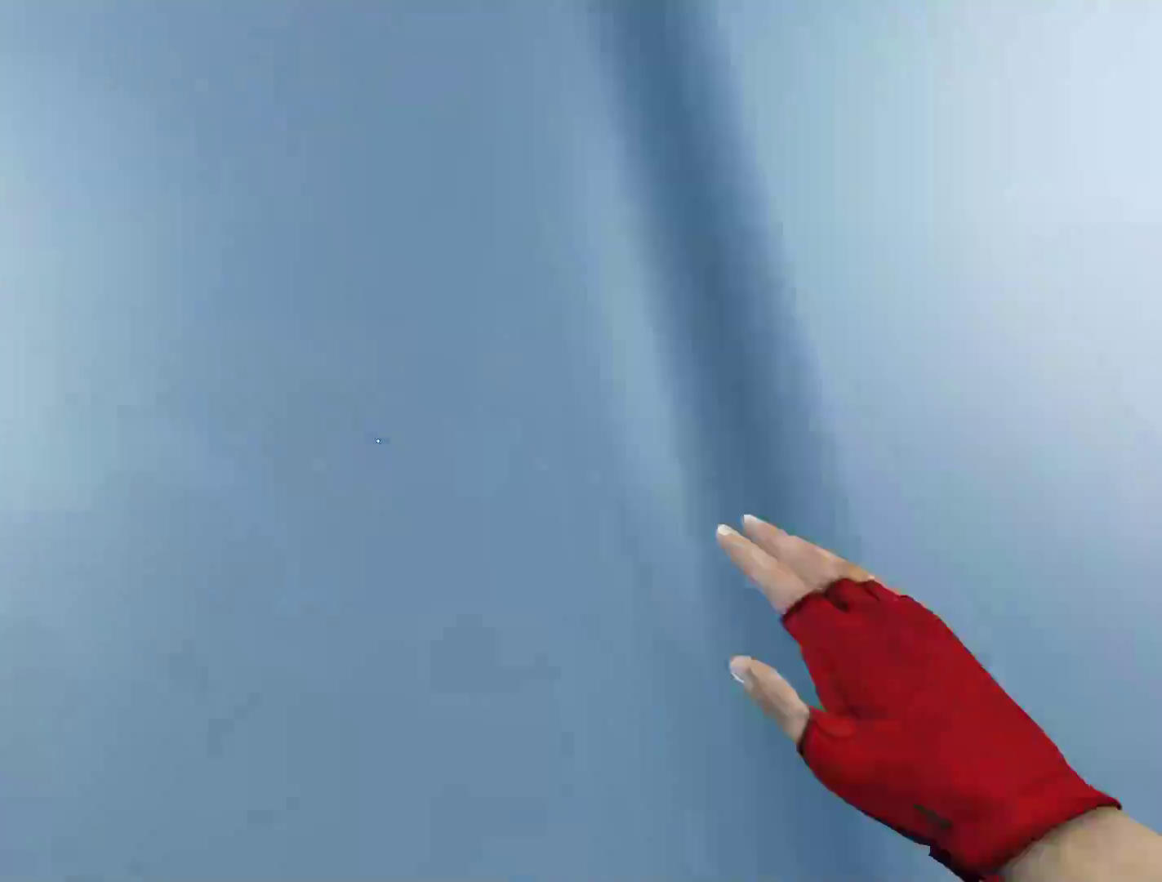
{"keys": ["space", "w"], "mouse": [], "events": [[100, "space", "up"], [133, "q", "down"], [333, "q", "up"], [383, "space", "down"]]}
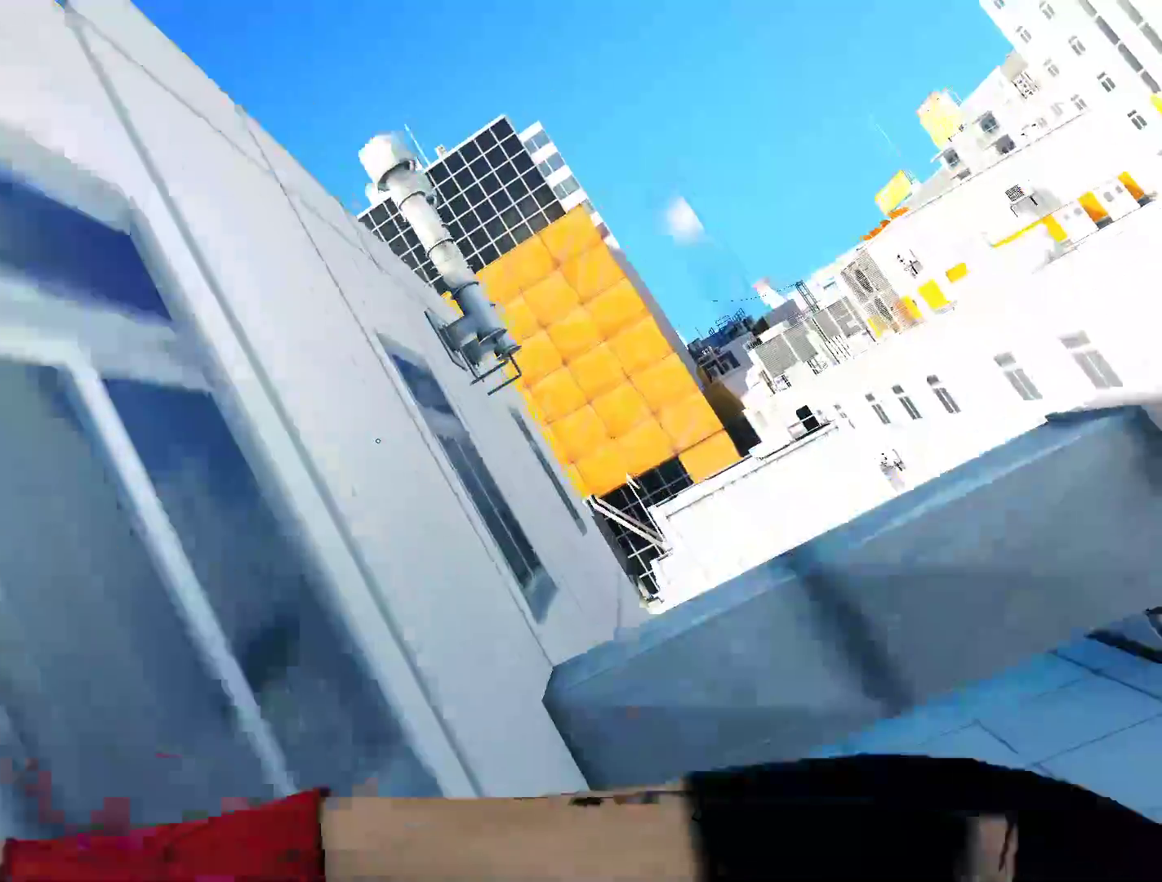
{"keys": ["w"], "mouse": [], "events": [[433, "space", "up"]]}
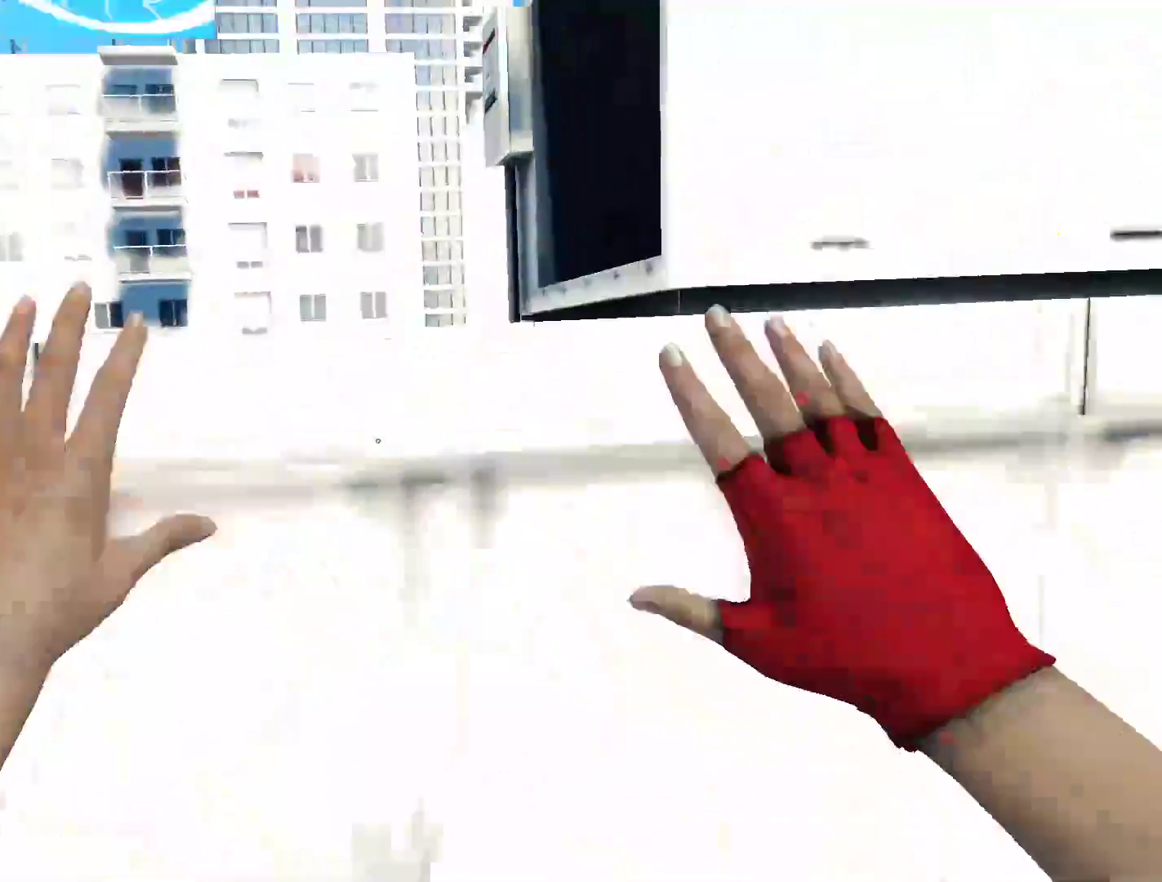
{"keys": [], "mouse": [], "events": [[367, "w", "up"]]}
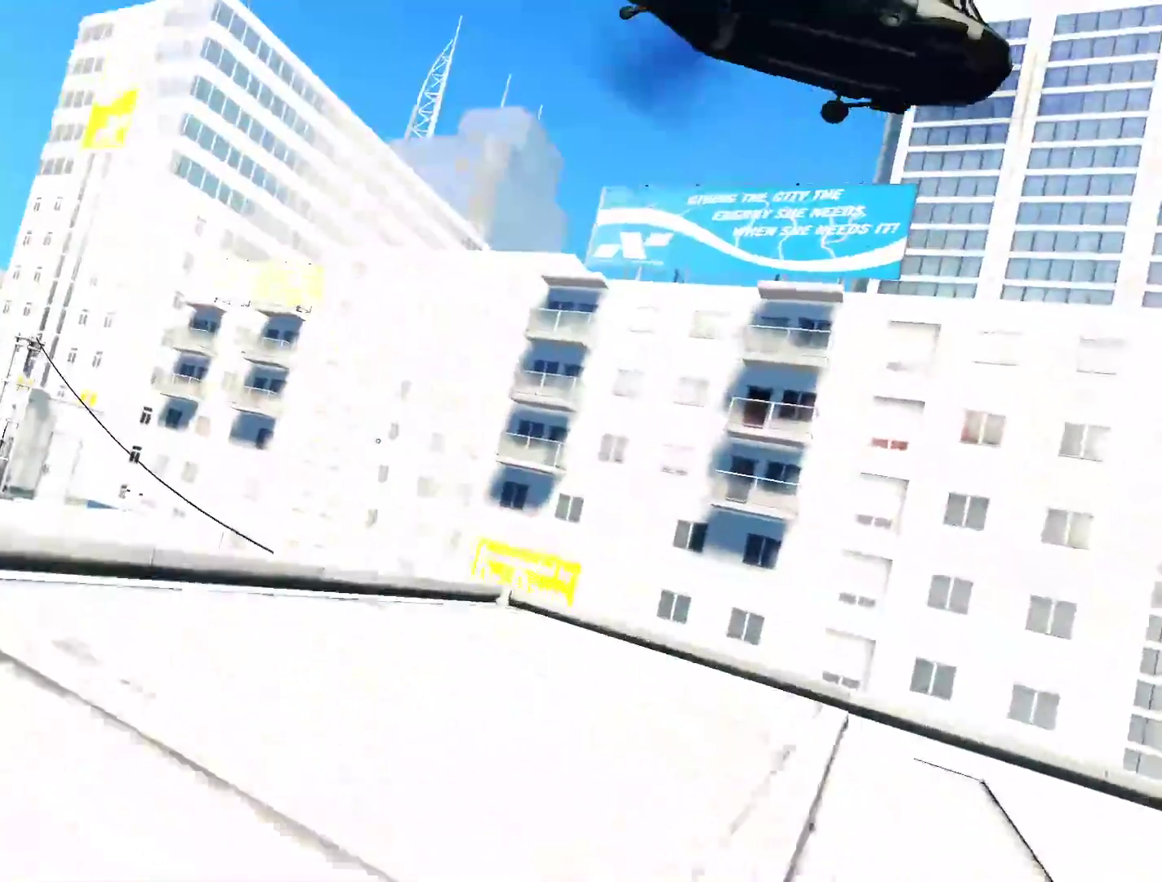
{"keys": ["d"], "mouse": [], "events": [[233, "d", "down"]]}
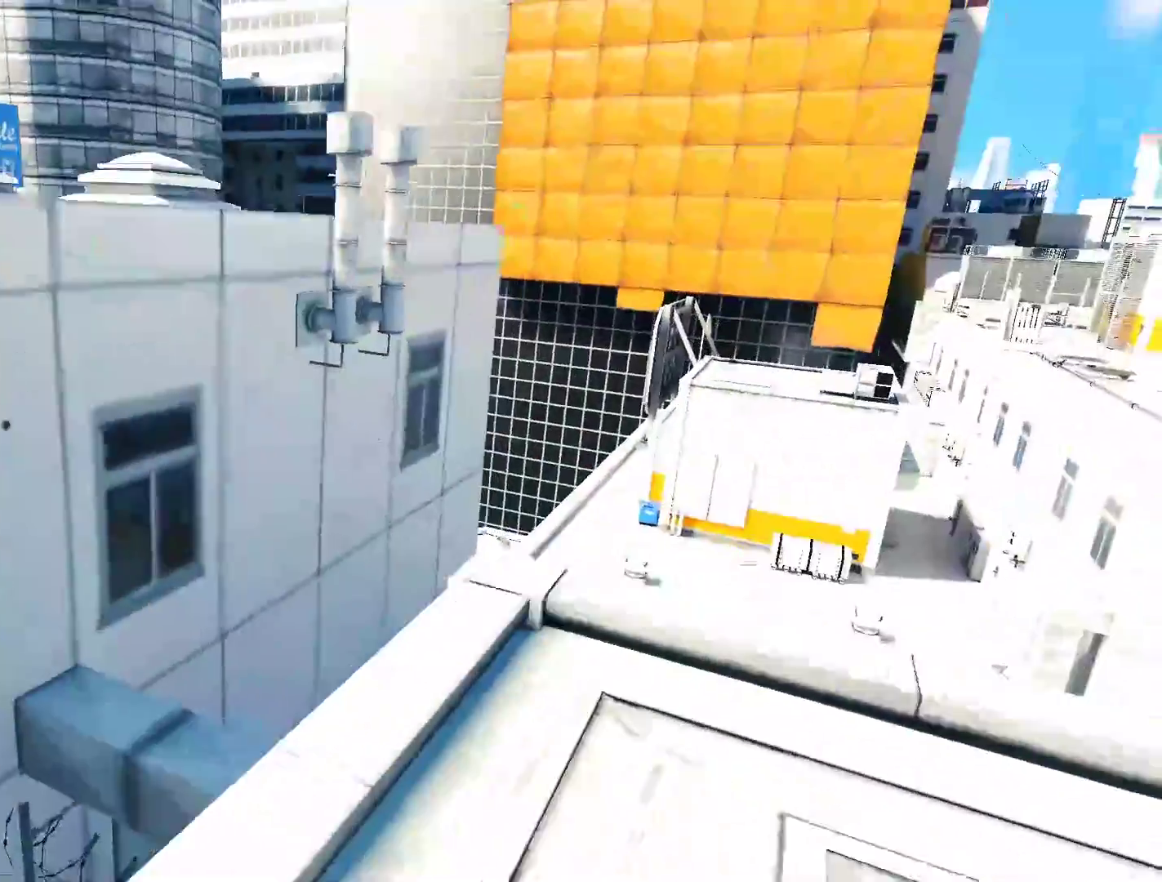
{"keys": ["w"], "mouse": [], "events": [[300, "w", "down"], [483, "d", "up"]]}
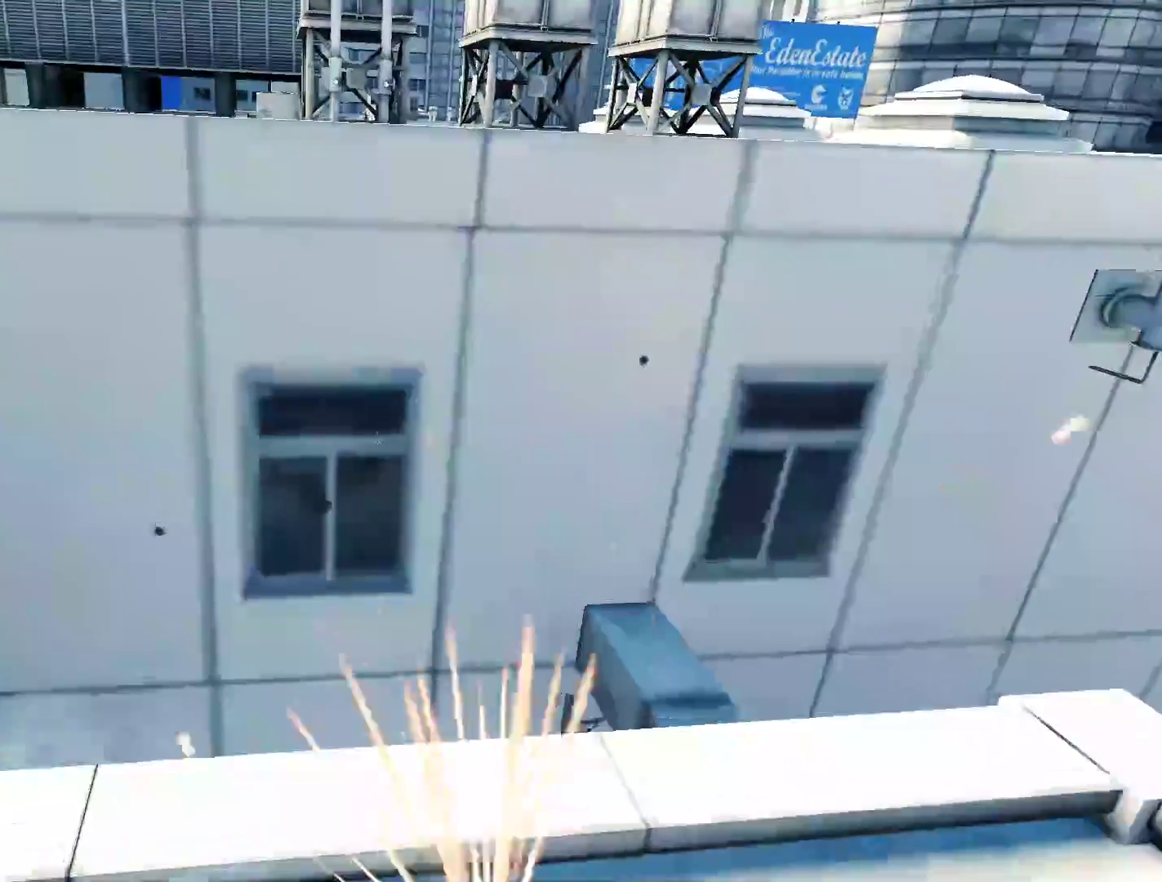
{"keys": ["space", "w"], "mouse": [], "events": [[450, "space", "down"]]}
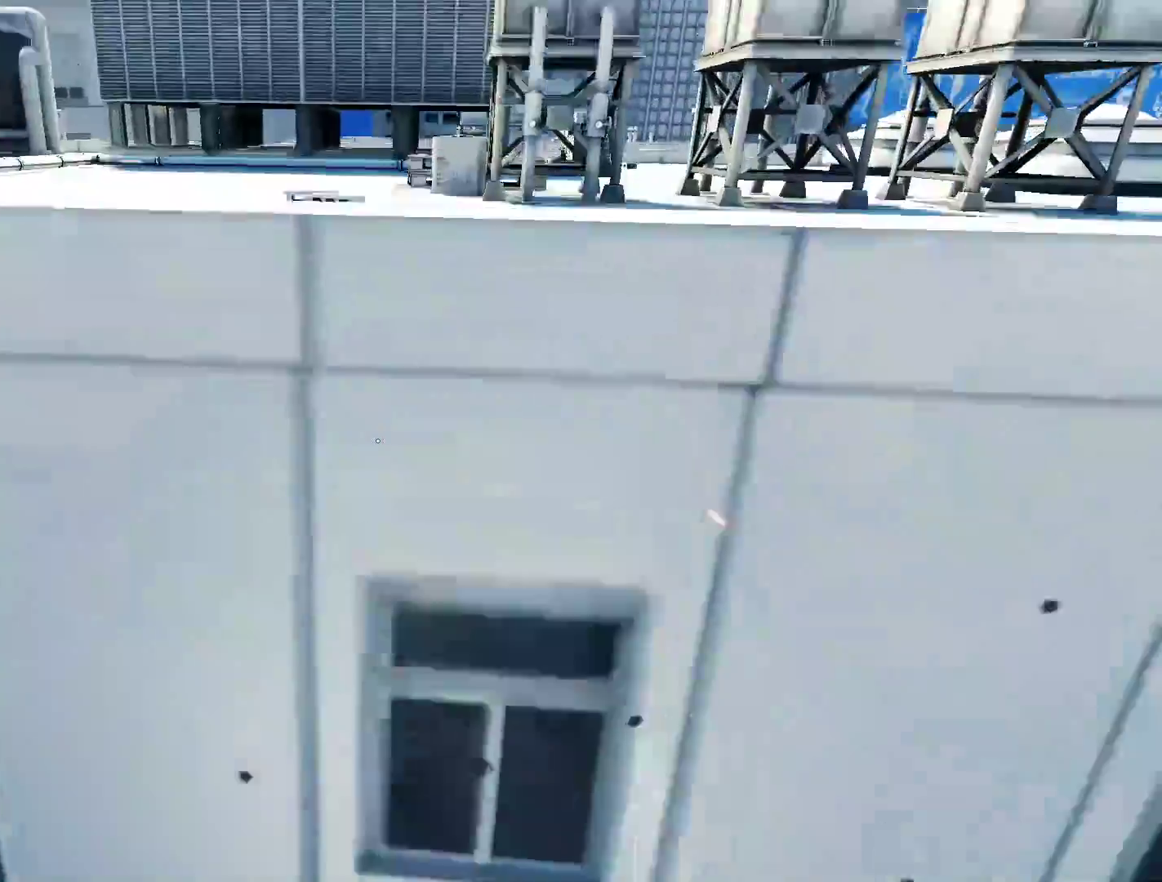
{"keys": ["w"], "mouse": [], "events": [[50, "w", "up"], [150, "space", "up"], [183, "w", "down"]]}
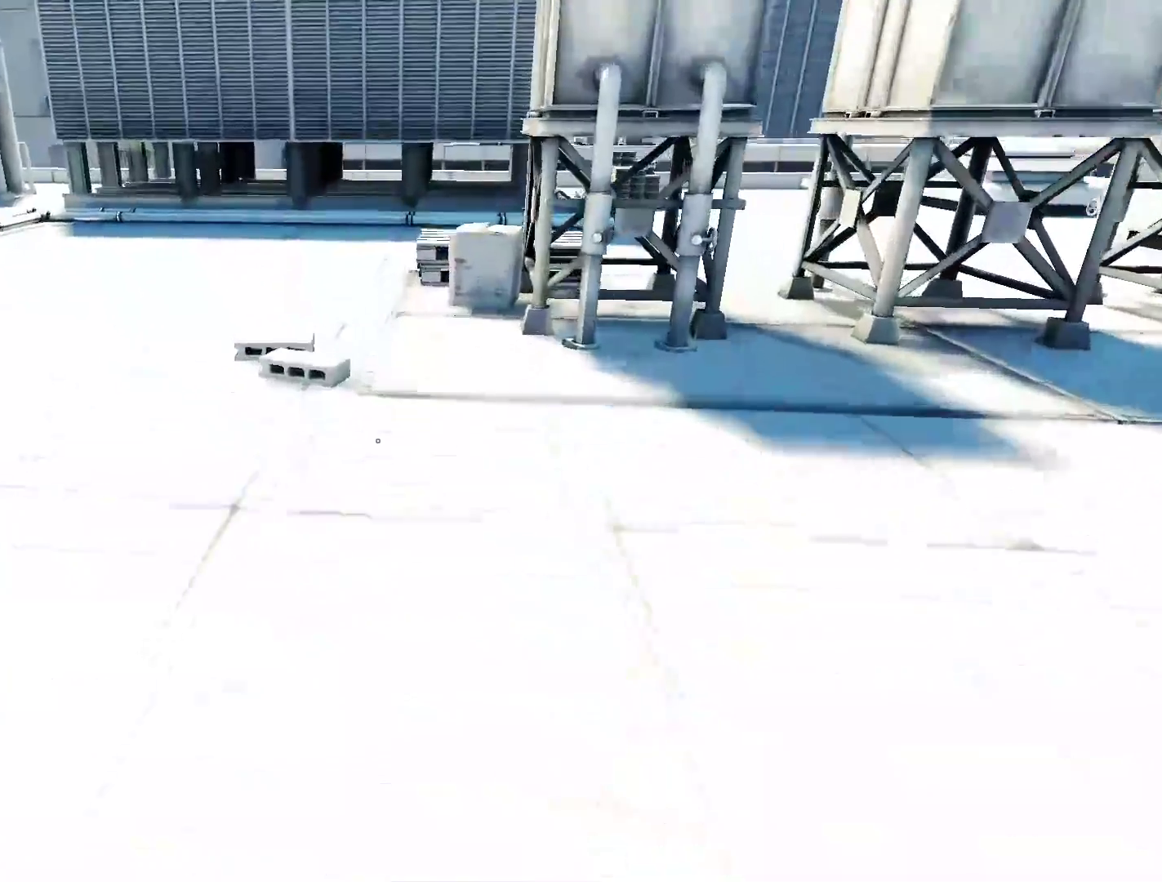
{"keys": ["a", "w"], "mouse": [], "events": [[483, "a", "down"]]}
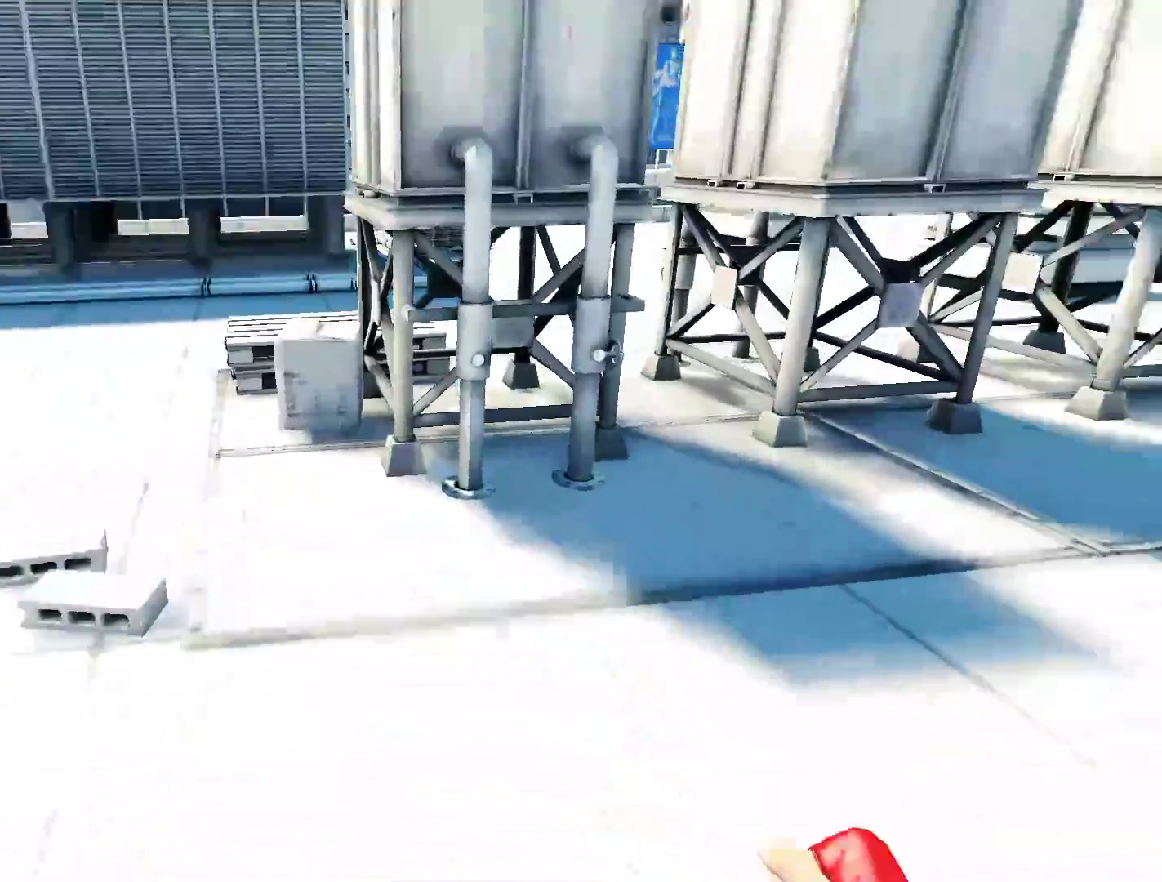
{"keys": ["w"], "mouse": [], "events": [[83, "w", "up"], [133, "space", "down"], [217, "a", "up"], [217, "space", "up"], [217, "w", "down"]]}
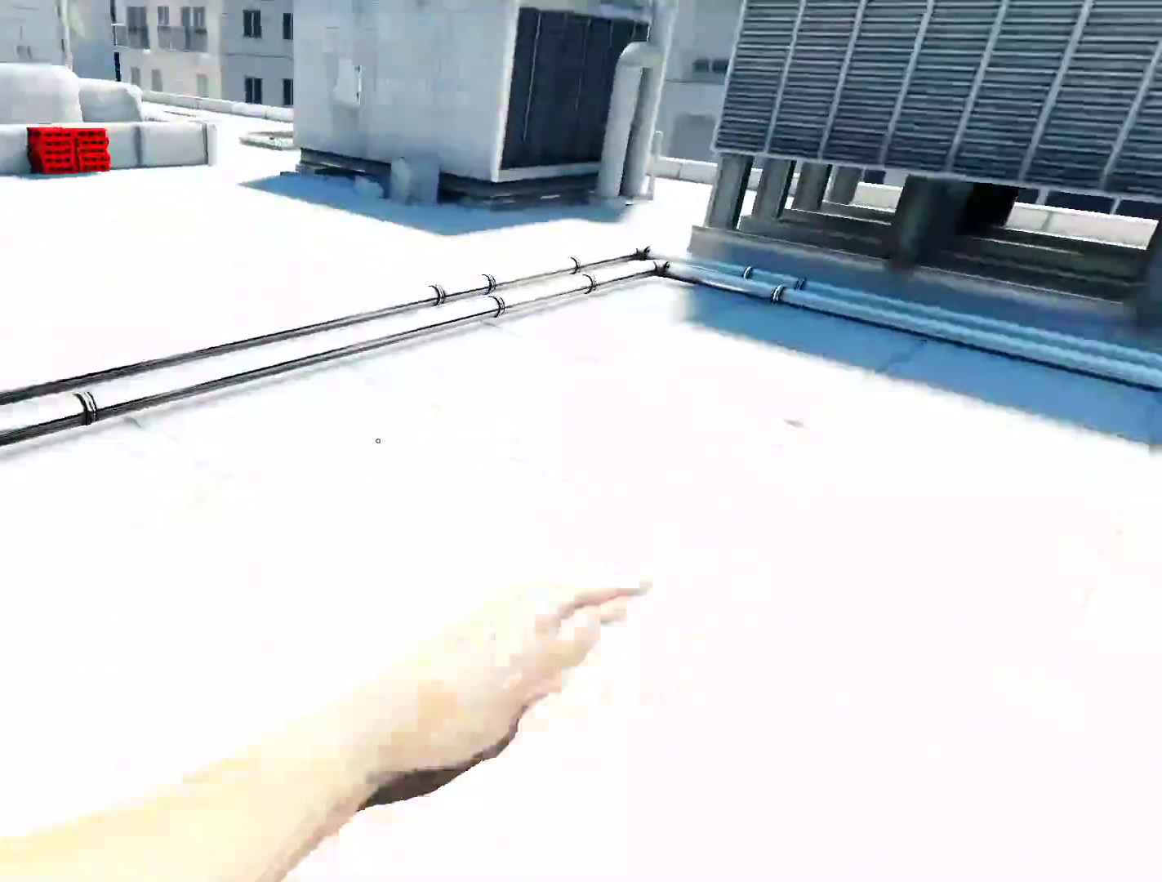
{"keys": ["a", "space", "w"], "mouse": [], "events": [[283, "a", "down"], [333, "w", "up"], [417, "space", "down"], [467, "w", "down"]]}
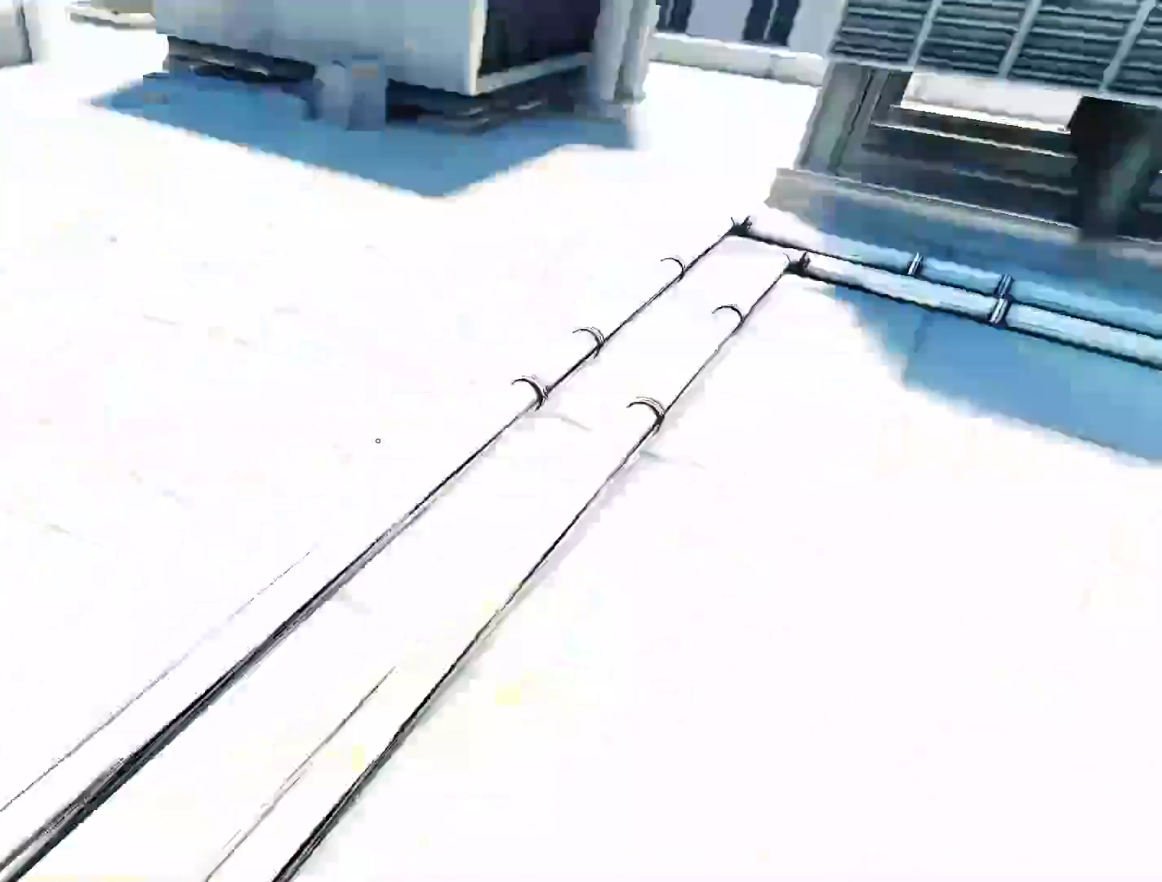
{"keys": ["w"], "mouse": [], "events": [[17, "a", "up"], [17, "space", "up"]]}
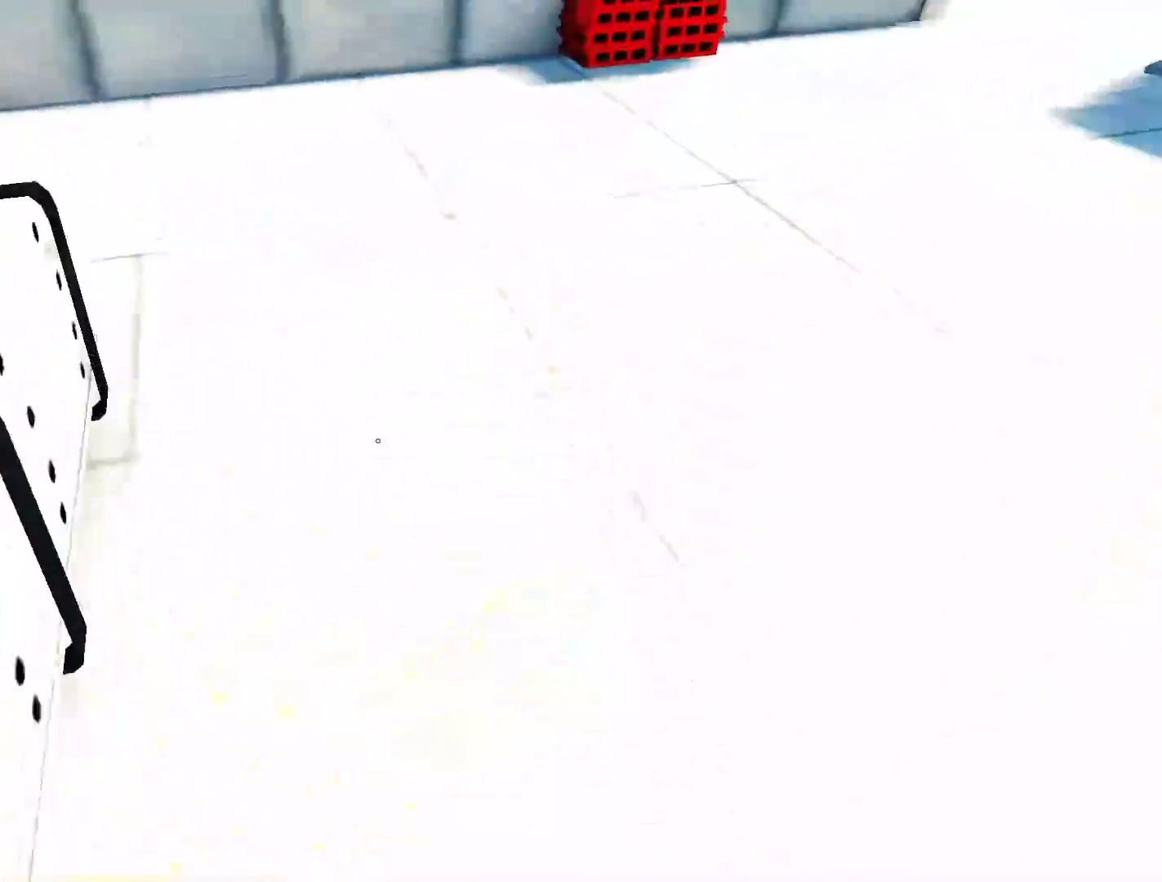
{"keys": ["space", "w"], "mouse": [], "events": [[500, "space", "down"]]}
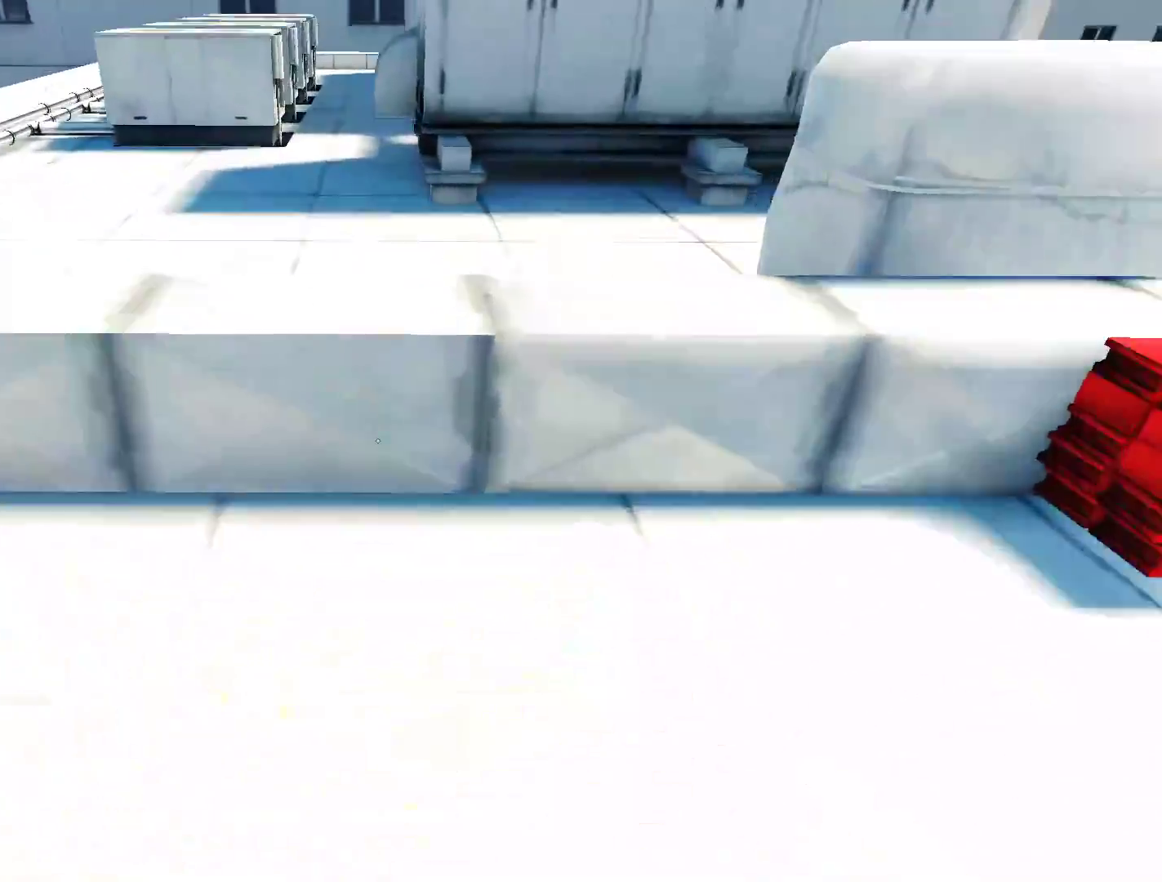
{"keys": ["w"], "mouse": [], "events": [[100, "space", "up"]]}
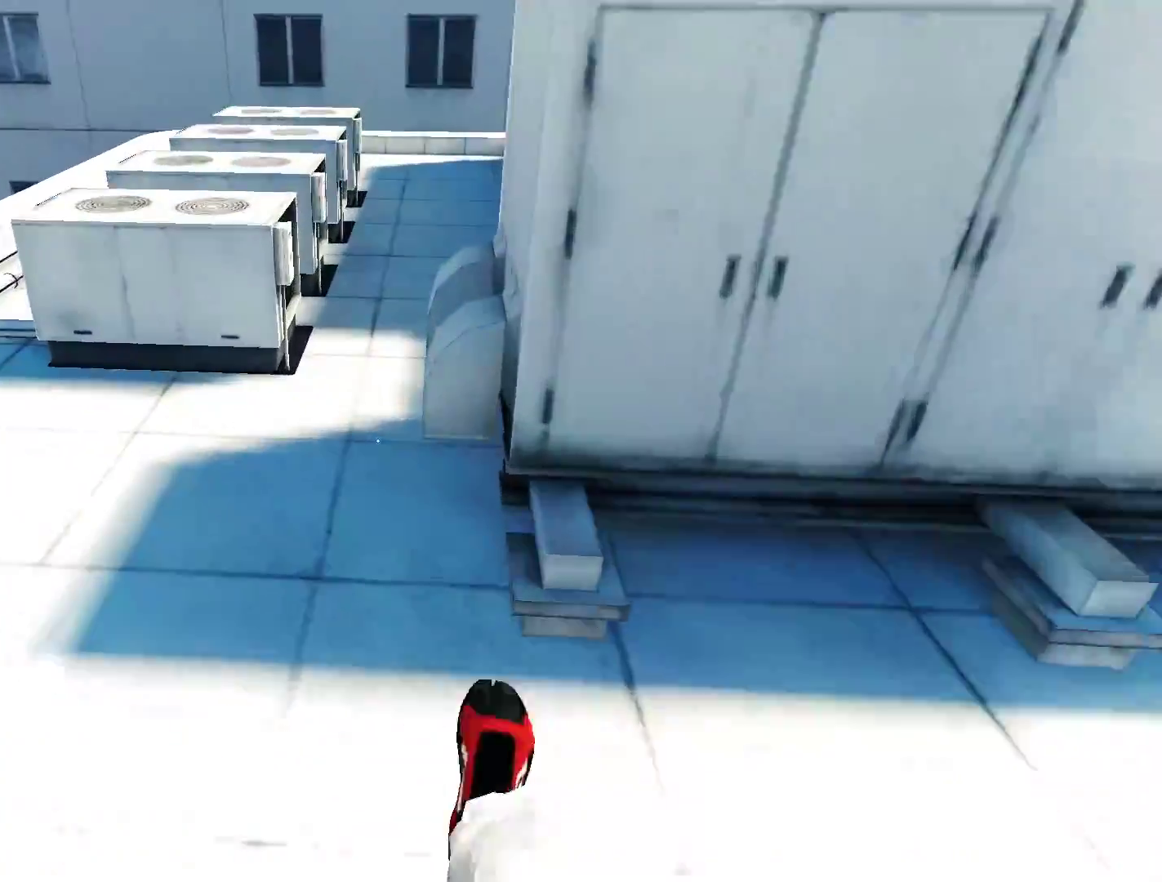
{"keys": ["w"], "mouse": [], "events": []}
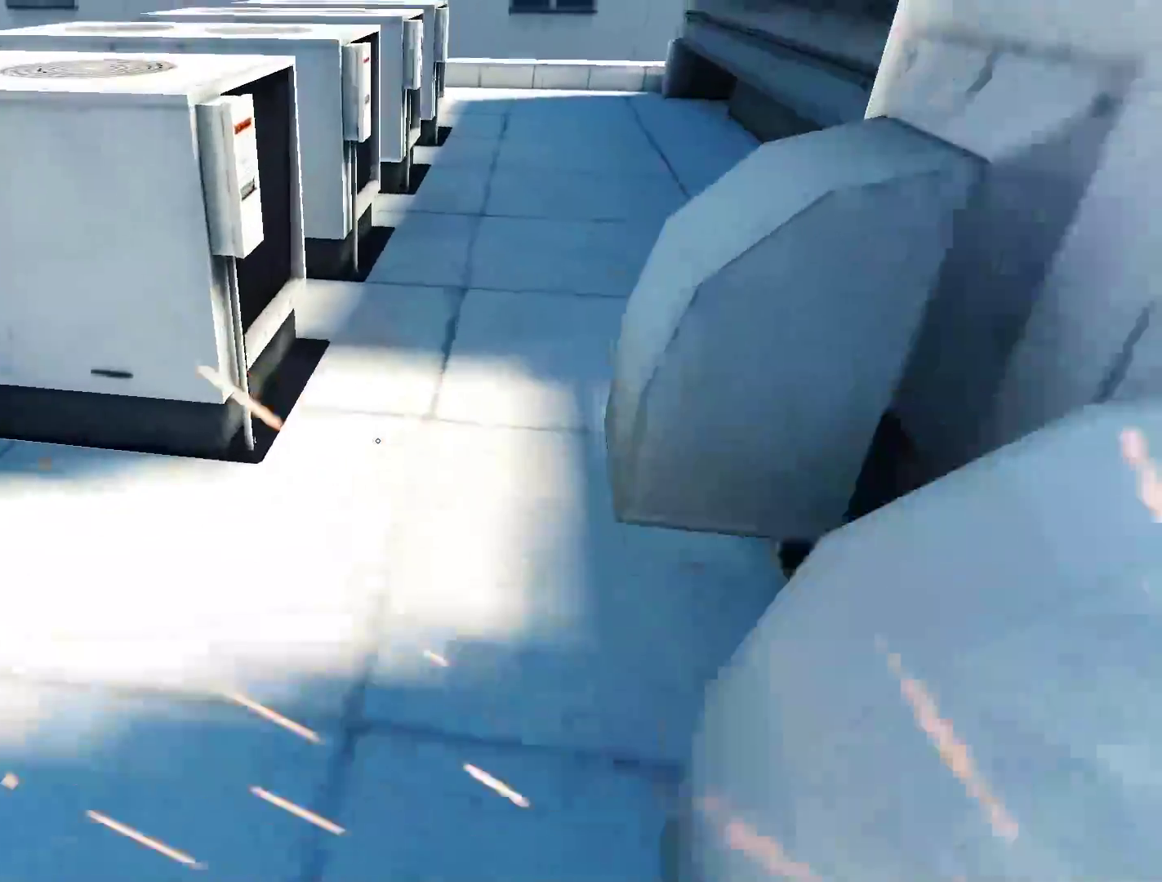
{"keys": ["w"], "mouse": [], "events": []}
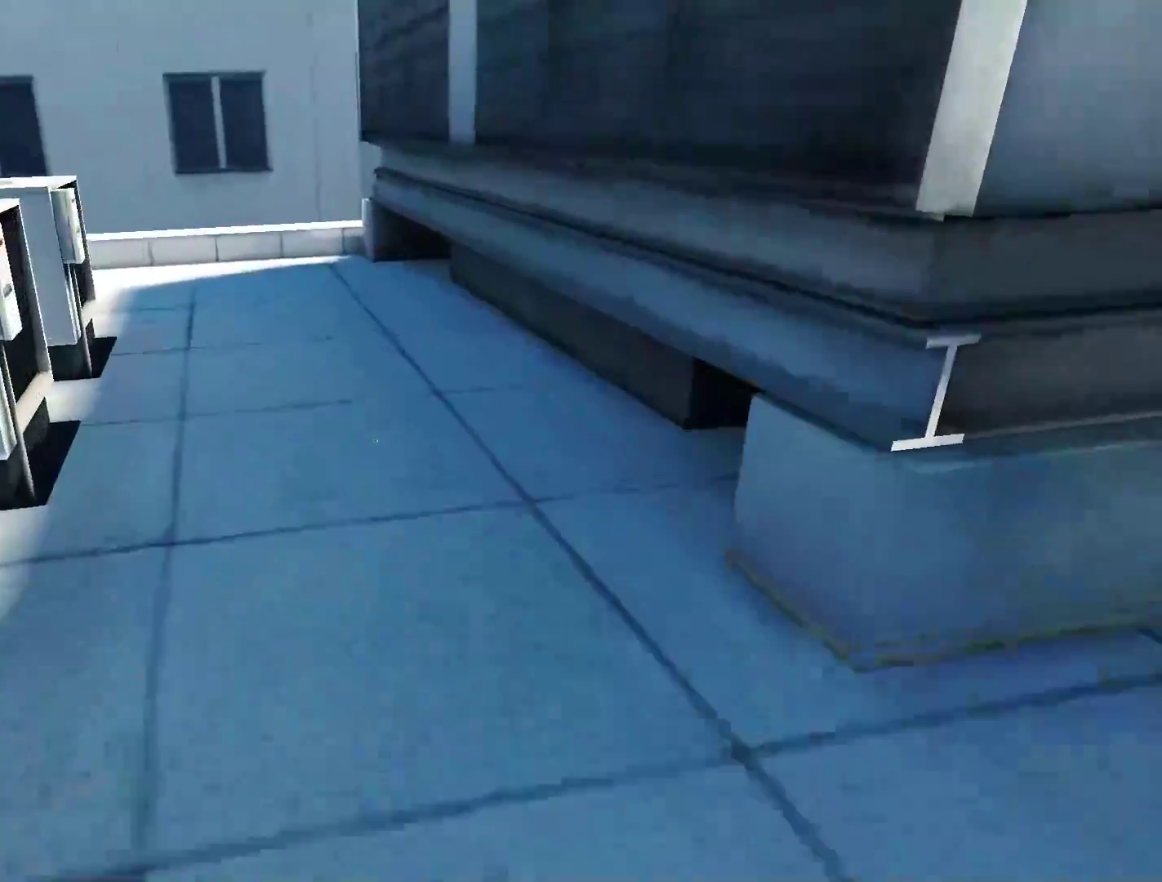
{"keys": ["d", "space"], "mouse": [], "events": [[183, "w", "up"], [233, "d", "down"], [417, "space", "down"]]}
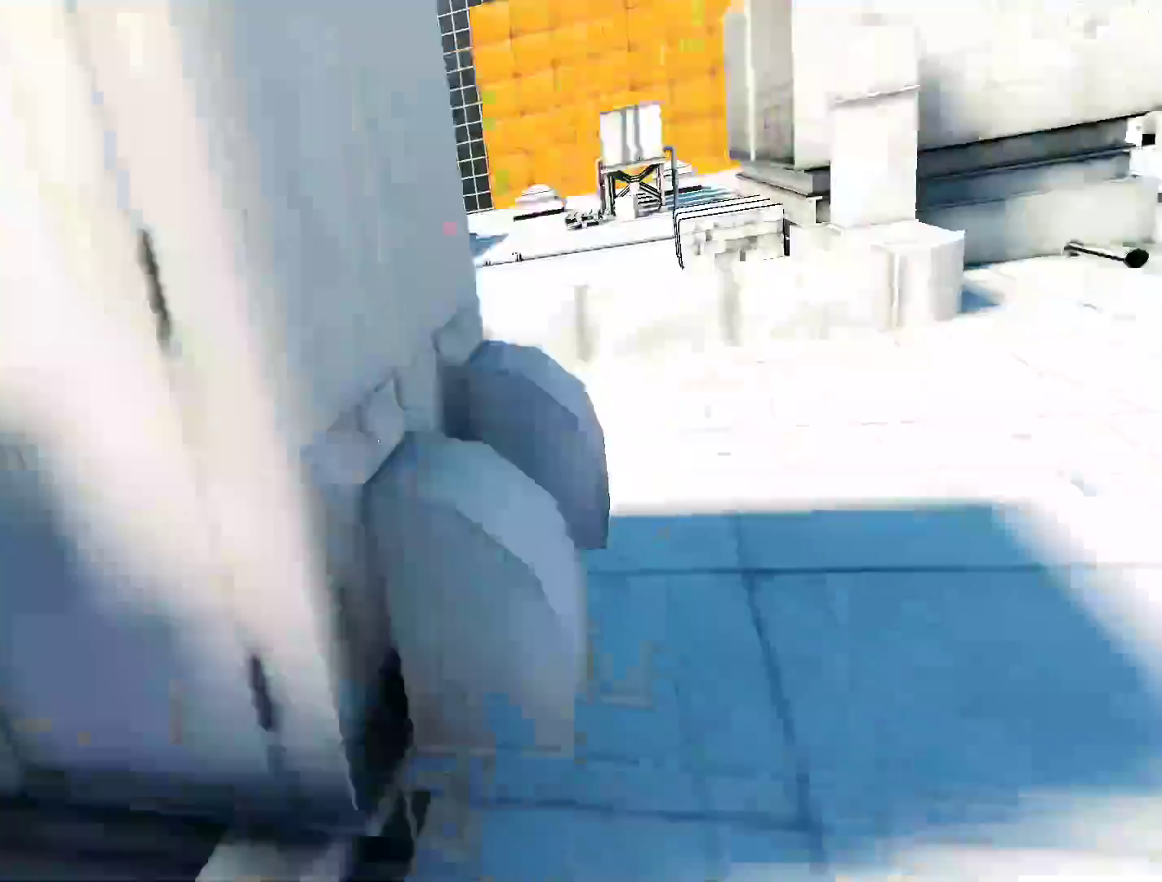
{"keys": ["d", "w"], "mouse": [], "events": [[17, "w", "down"], [67, "space", "up"], [300, "d", "up"], [433, "d", "down"]]}
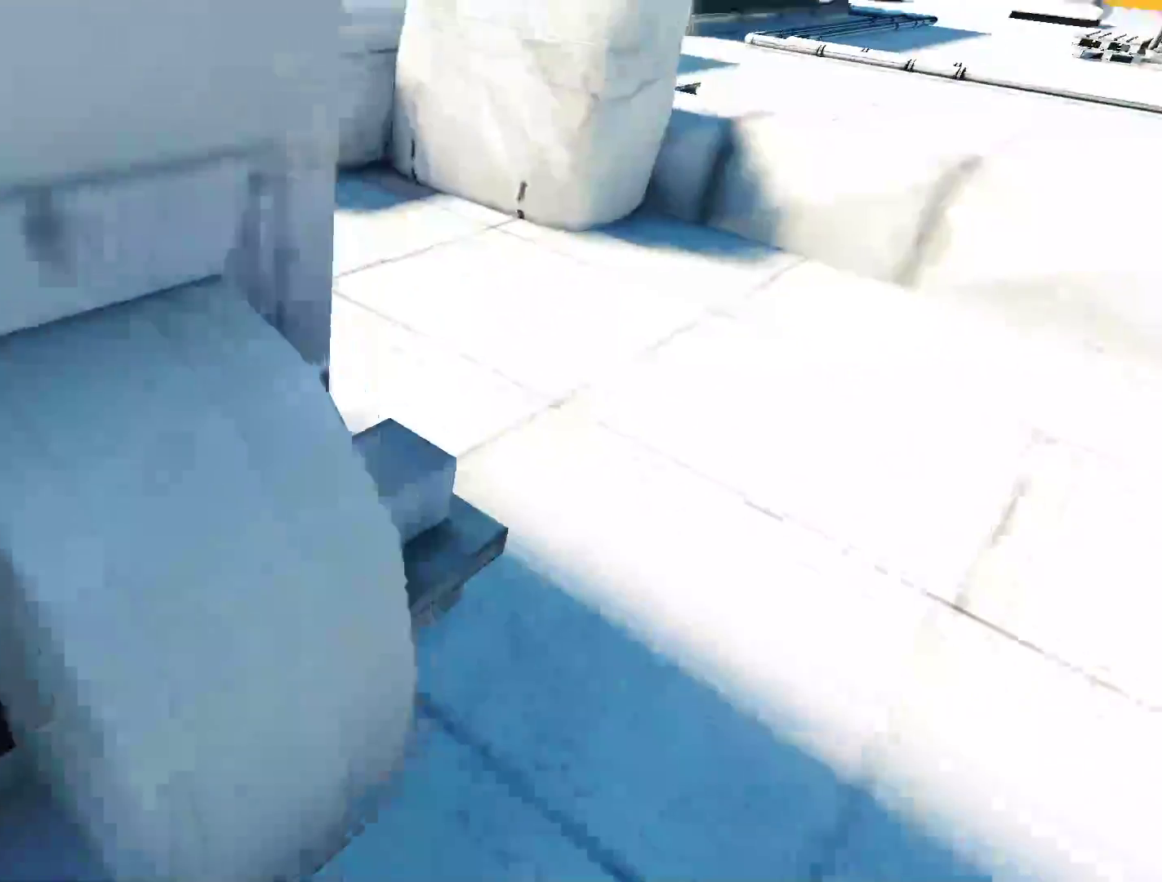
{"keys": ["a", "space", "w"], "mouse": [], "events": [[83, "w", "up"], [367, "a", "down"], [417, "d", "up"], [450, "space", "down"], [500, "w", "down"]]}
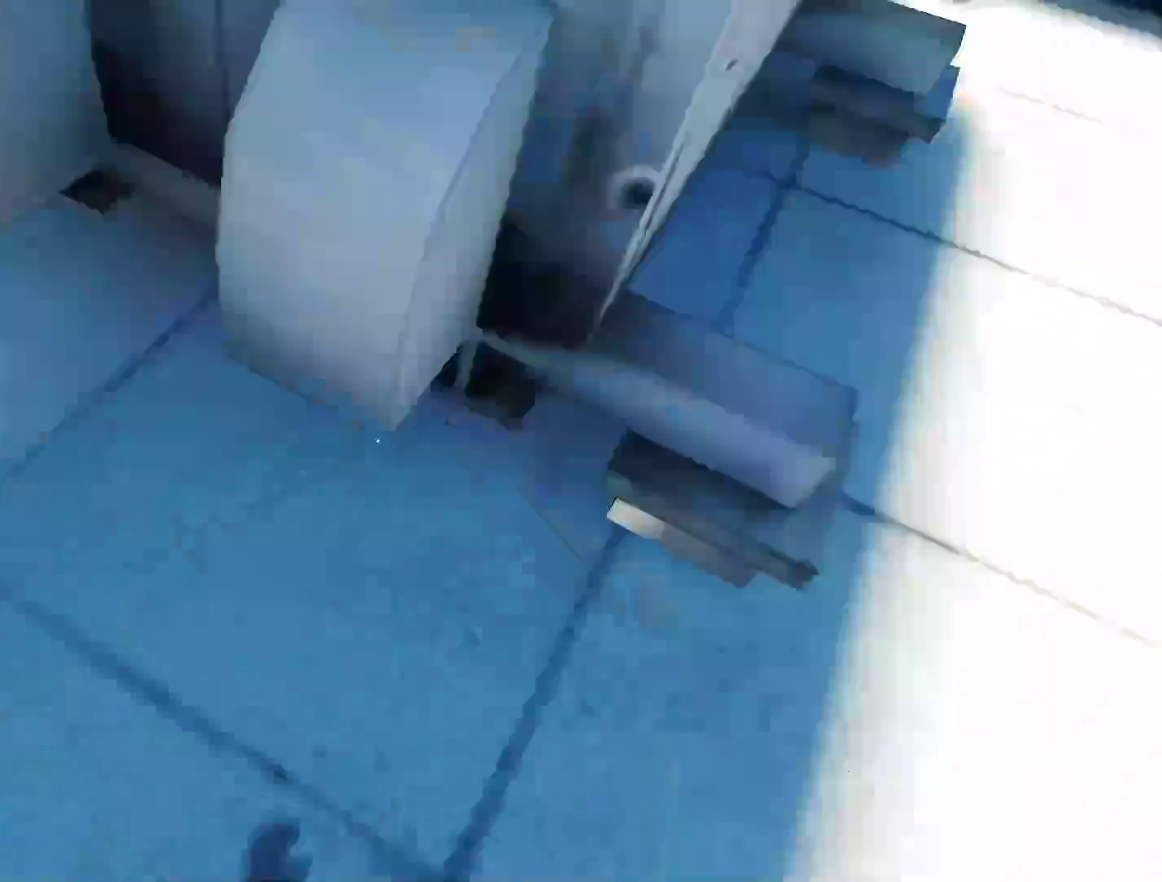
{"keys": ["w"], "mouse": [], "events": [[50, "a", "up"], [50, "space", "up"]]}